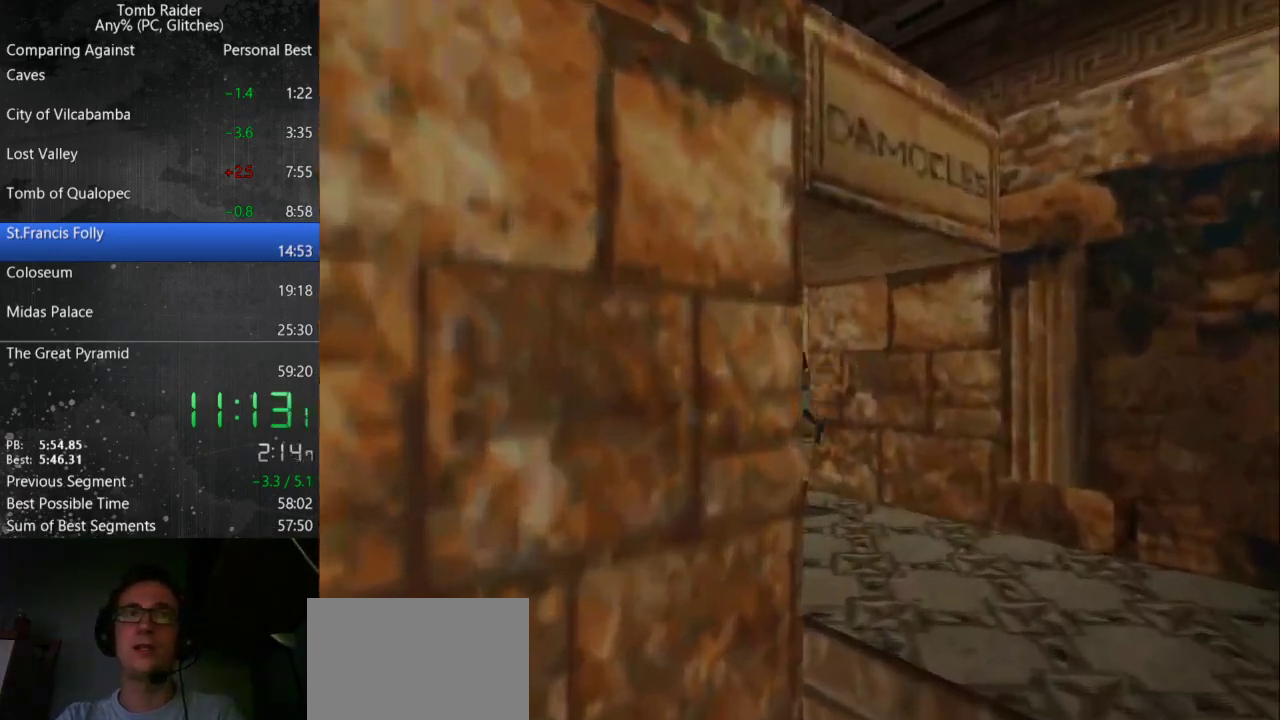
Gameplay with keyboard; each line is a JSON object with the keys held at the frame after it. "events" lists presses ("down") and releases ("up") of "action", "down", "guns", "inv", "jump", "left", "look", "right", "roll", "step", "step2", "up" and "walk" between this image and that frame as [ms after this image, input, new state], when the widget could be followed in between. No other keys are recorded. Mouse input is not recorded. Key names are as the overlay labels them; some are game actions (e.g. jump) rather than physical keys.
{"keys": ["jump", "up"], "events": [[267, "jump", "down"], [400, "left", "up"]]}
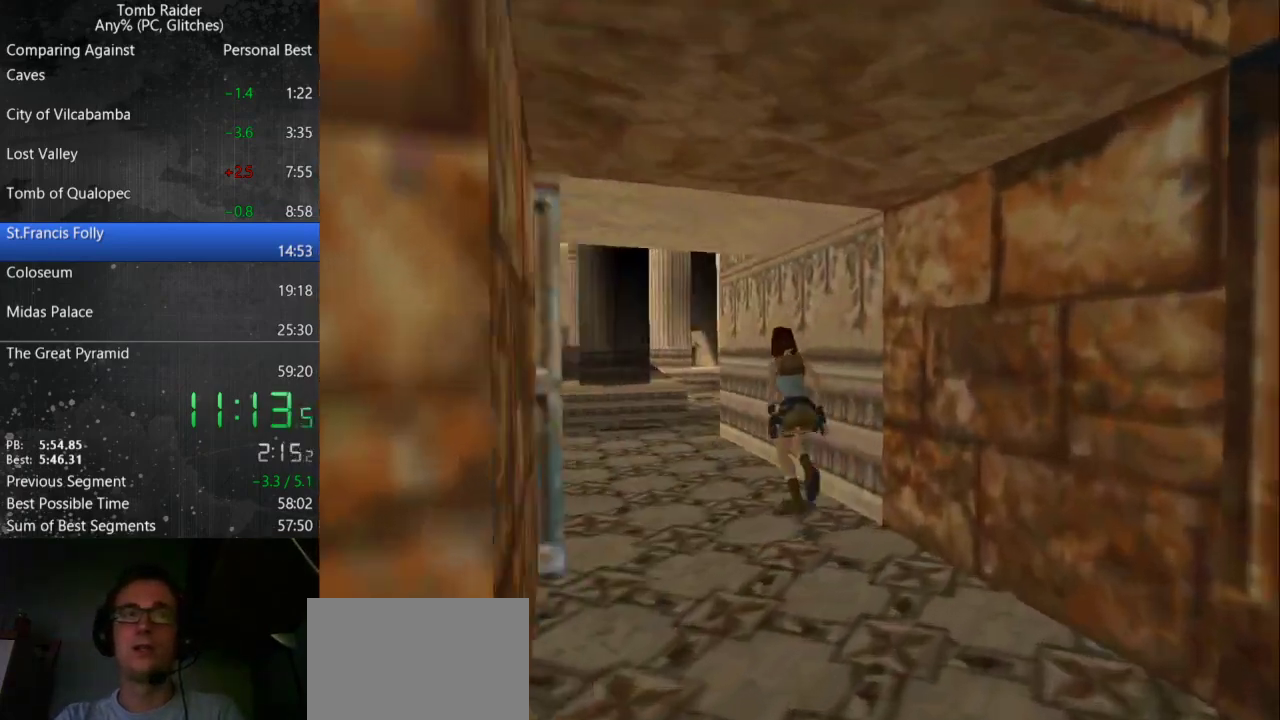
{"keys": ["right", "up"], "events": [[100, "jump", "up"], [467, "right", "down"]]}
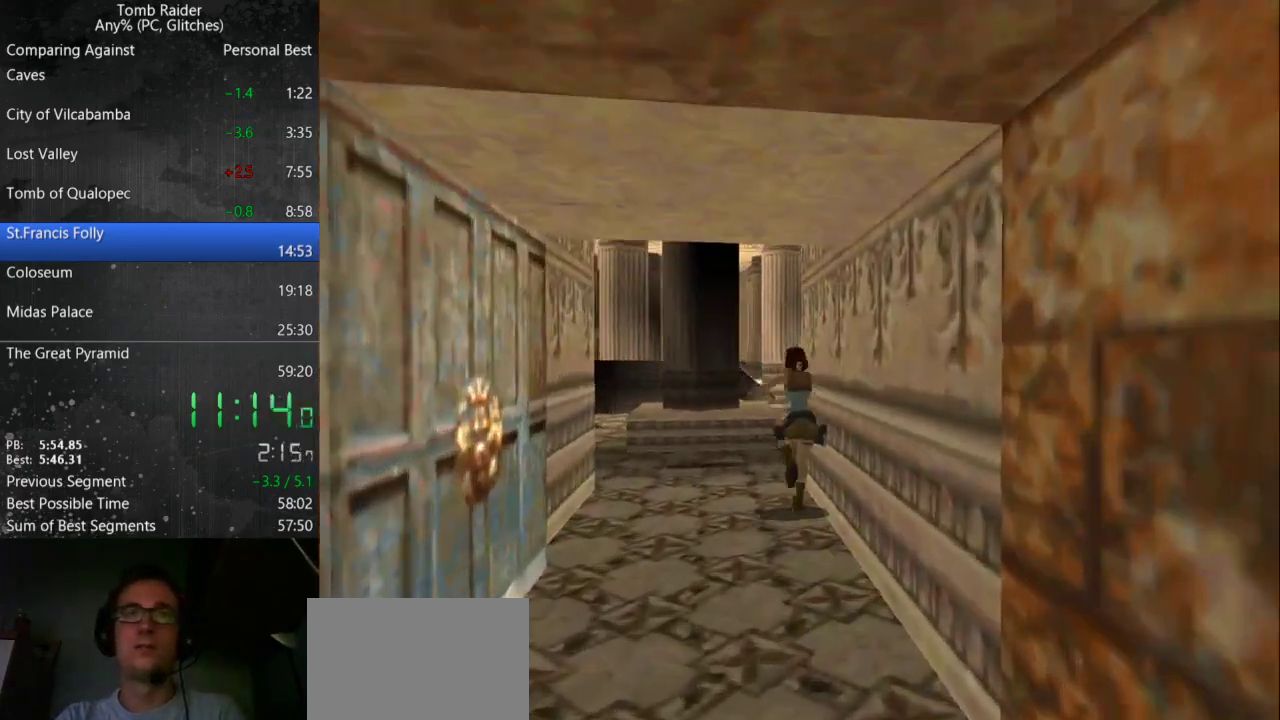
{"keys": ["jump", "right", "up"], "events": [[467, "jump", "down"]]}
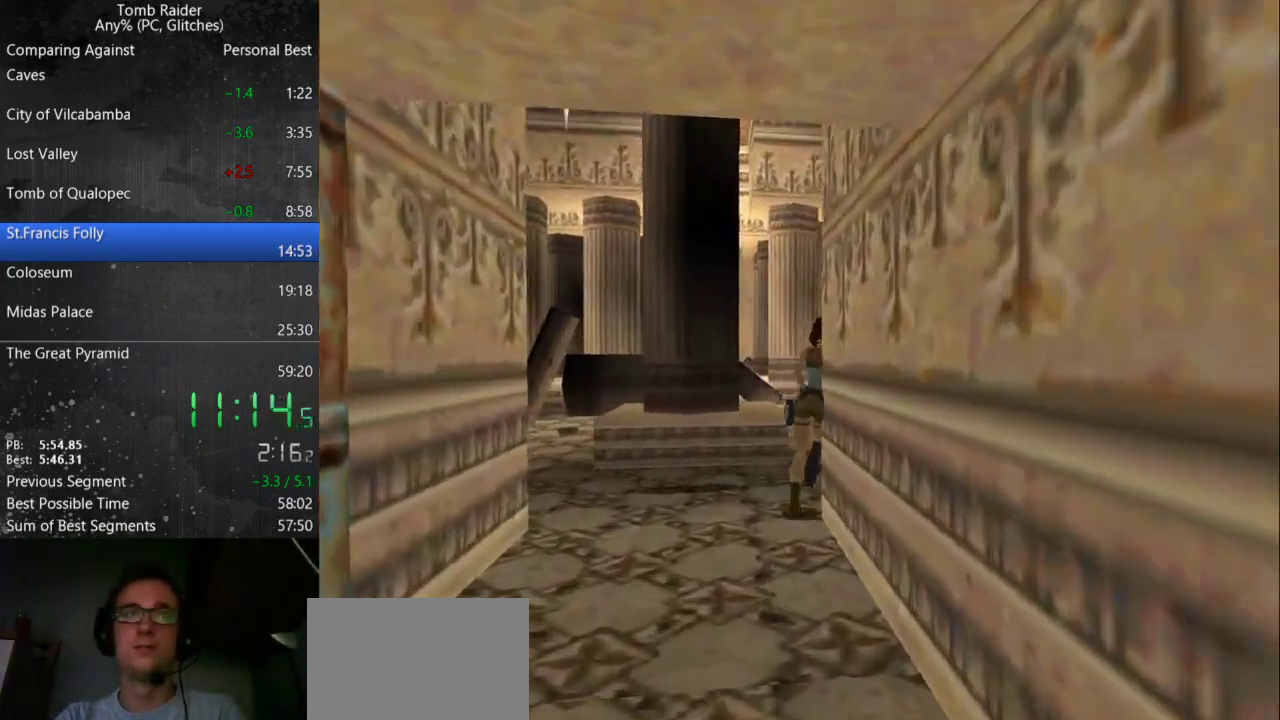
{"keys": ["jump", "left", "up"], "events": [[267, "right", "up"], [300, "left", "down"]]}
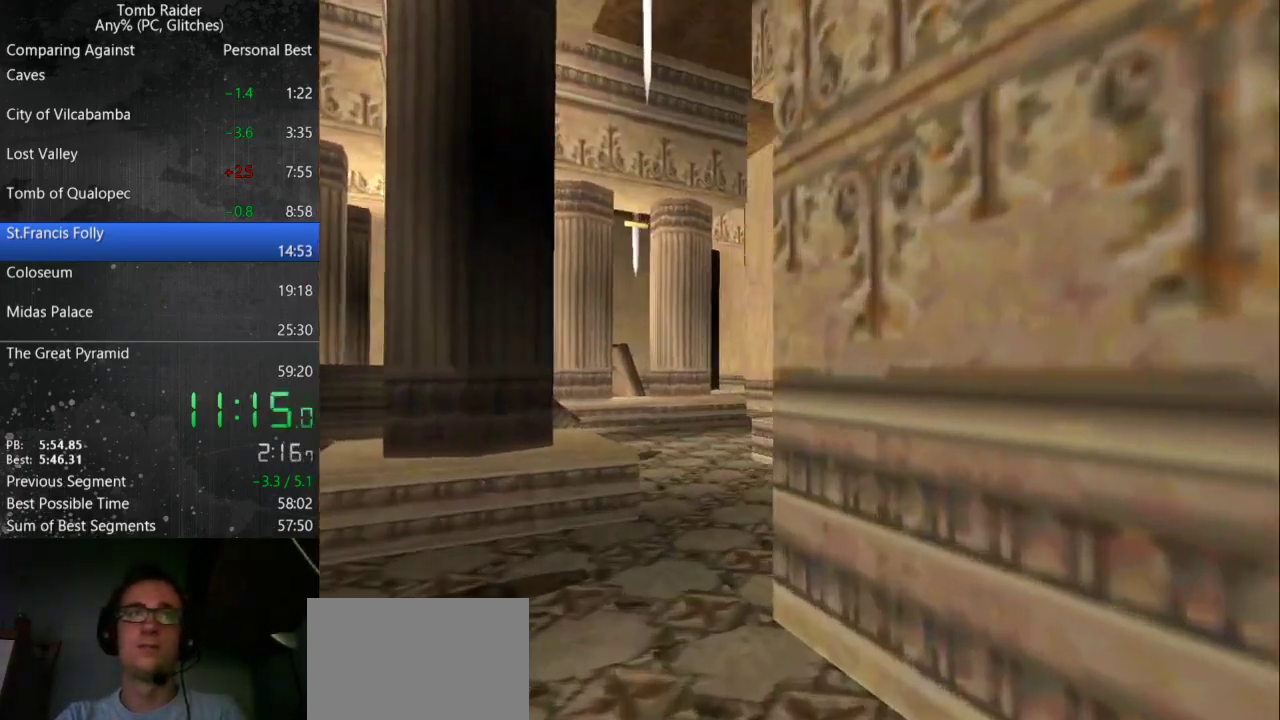
{"keys": ["left", "up"], "events": [[33, "jump", "up"]]}
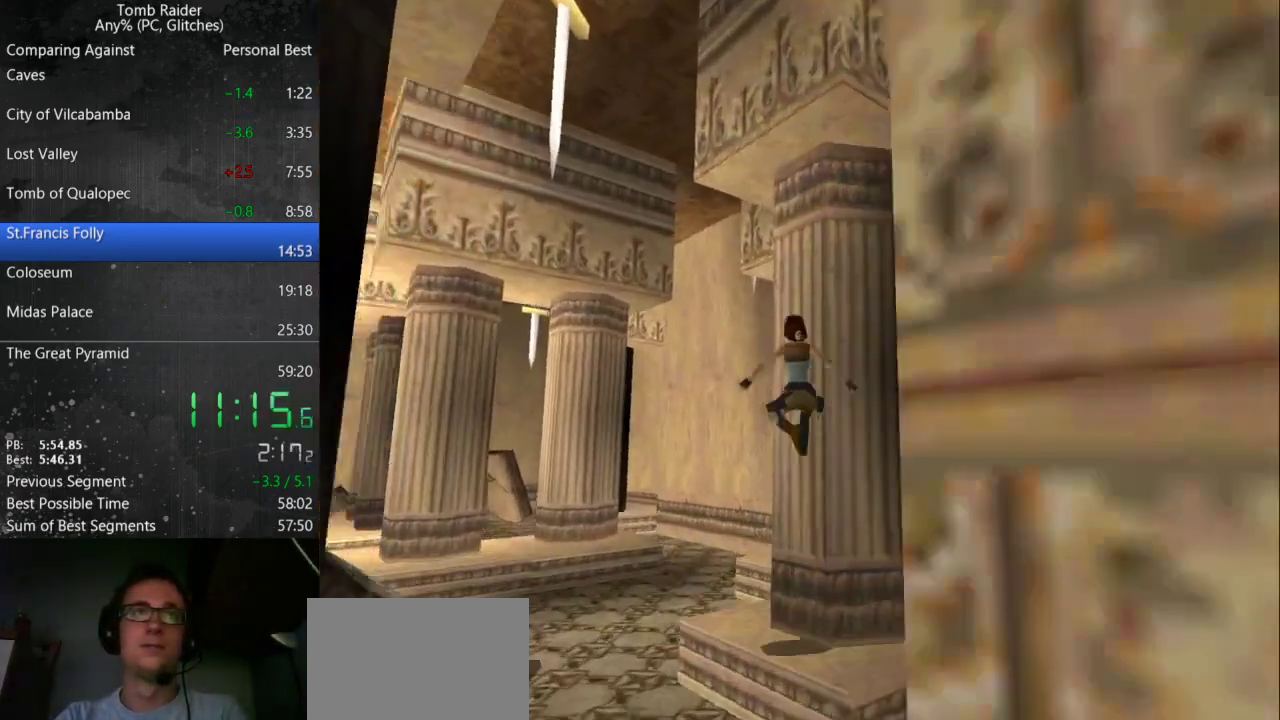
{"keys": ["right", "up"], "events": [[400, "left", "up"], [433, "right", "down"]]}
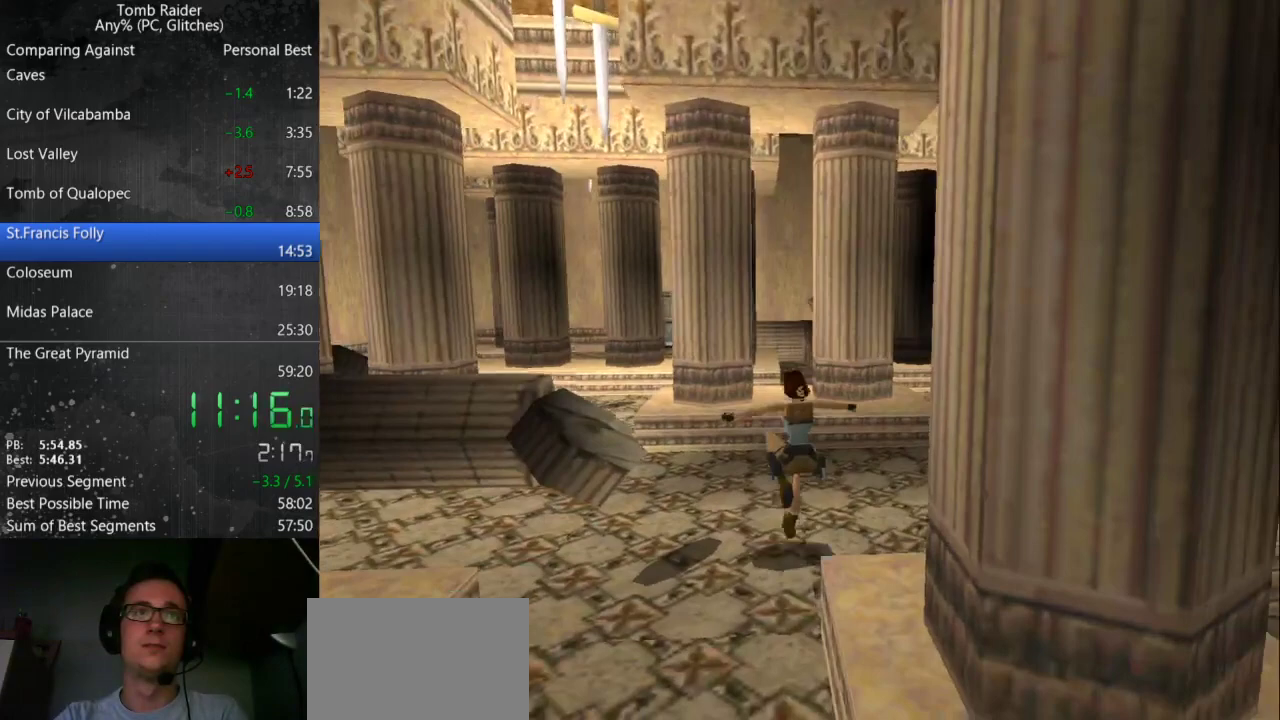
{"keys": ["left", "up"], "events": [[400, "right", "up"], [433, "left", "down"]]}
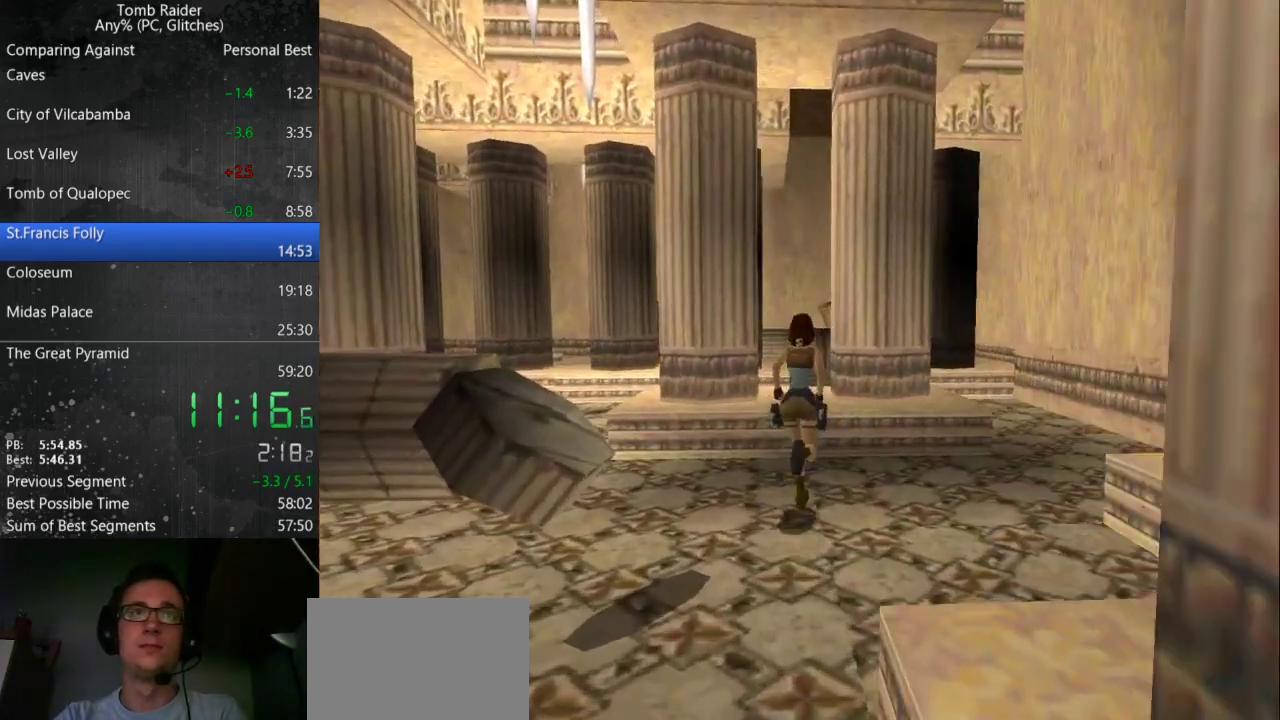
{"keys": ["left", "up"], "events": [[100, "left", "up"], [200, "left", "down"]]}
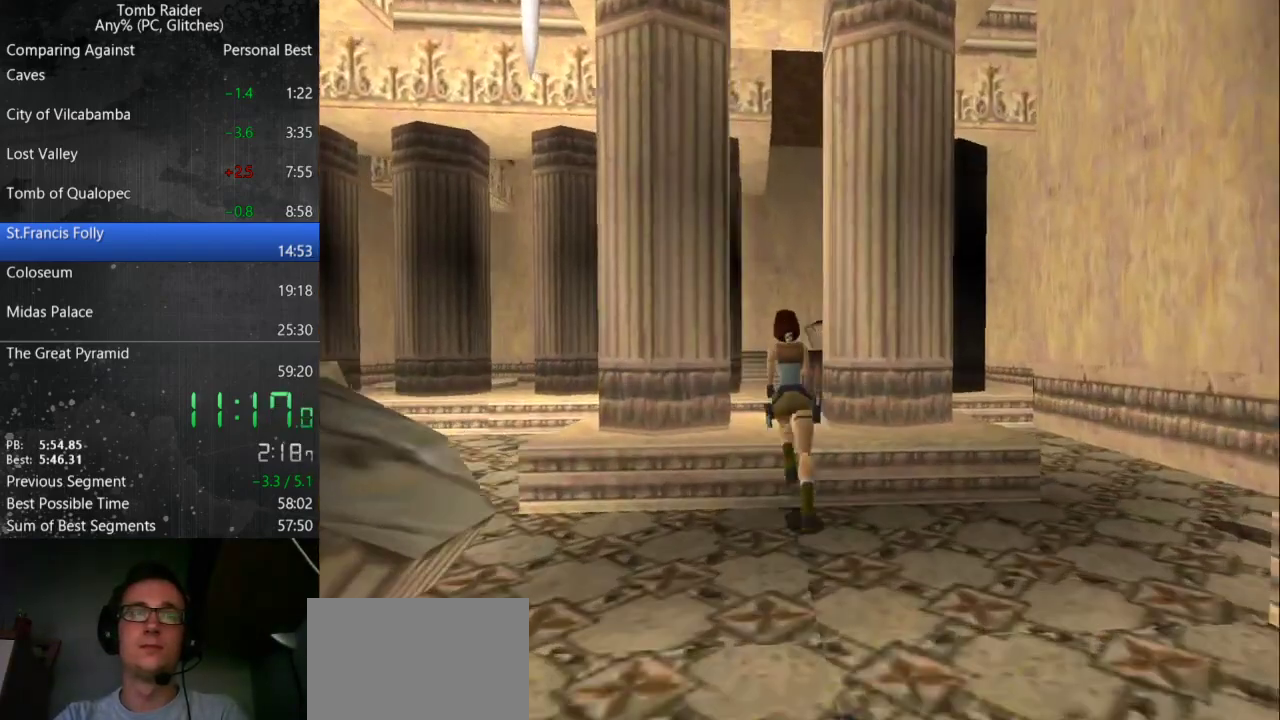
{"keys": ["left", "up"], "events": [[67, "left", "up"], [400, "left", "down"]]}
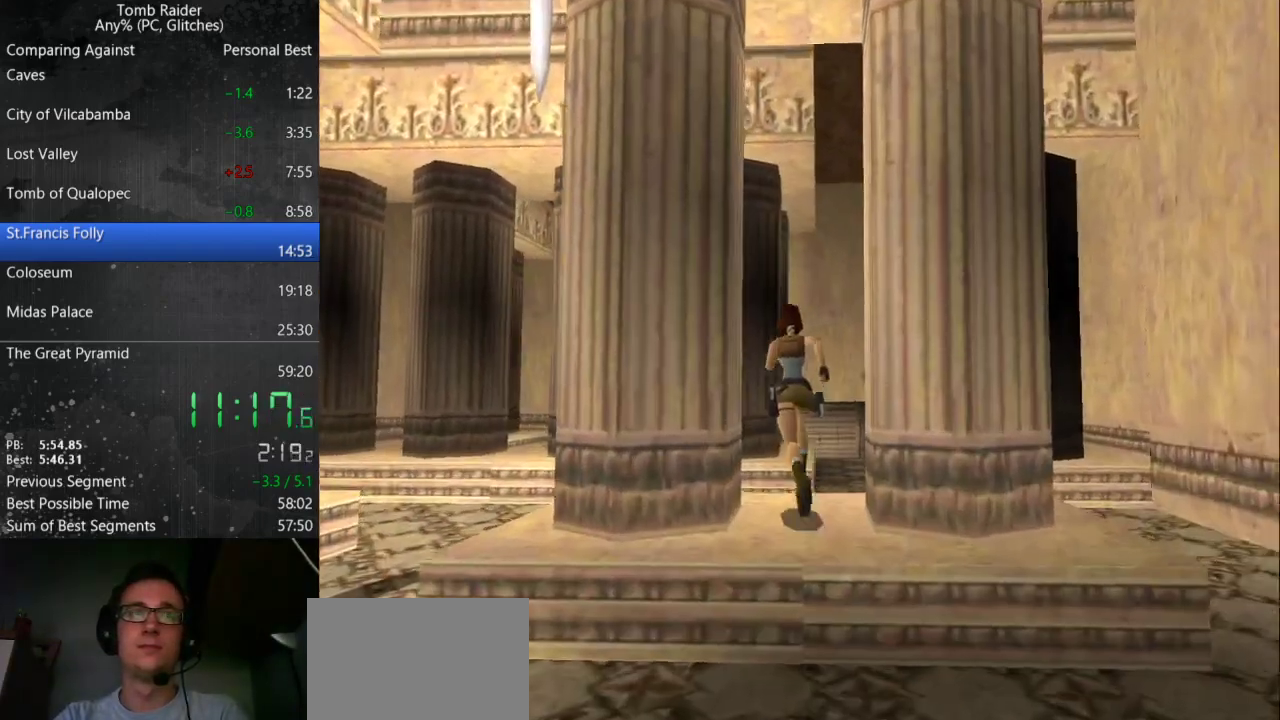
{"keys": ["up"], "events": [[400, "left", "up"]]}
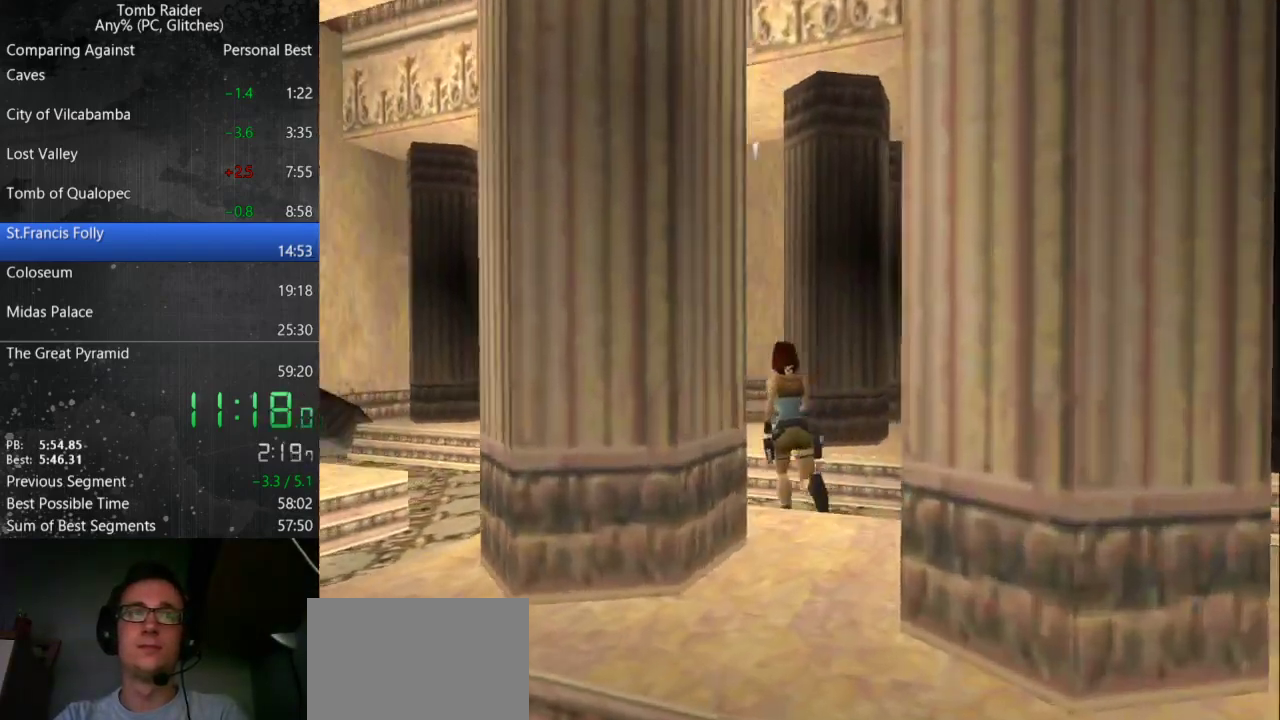
{"keys": ["right", "up"], "events": [[467, "right", "down"]]}
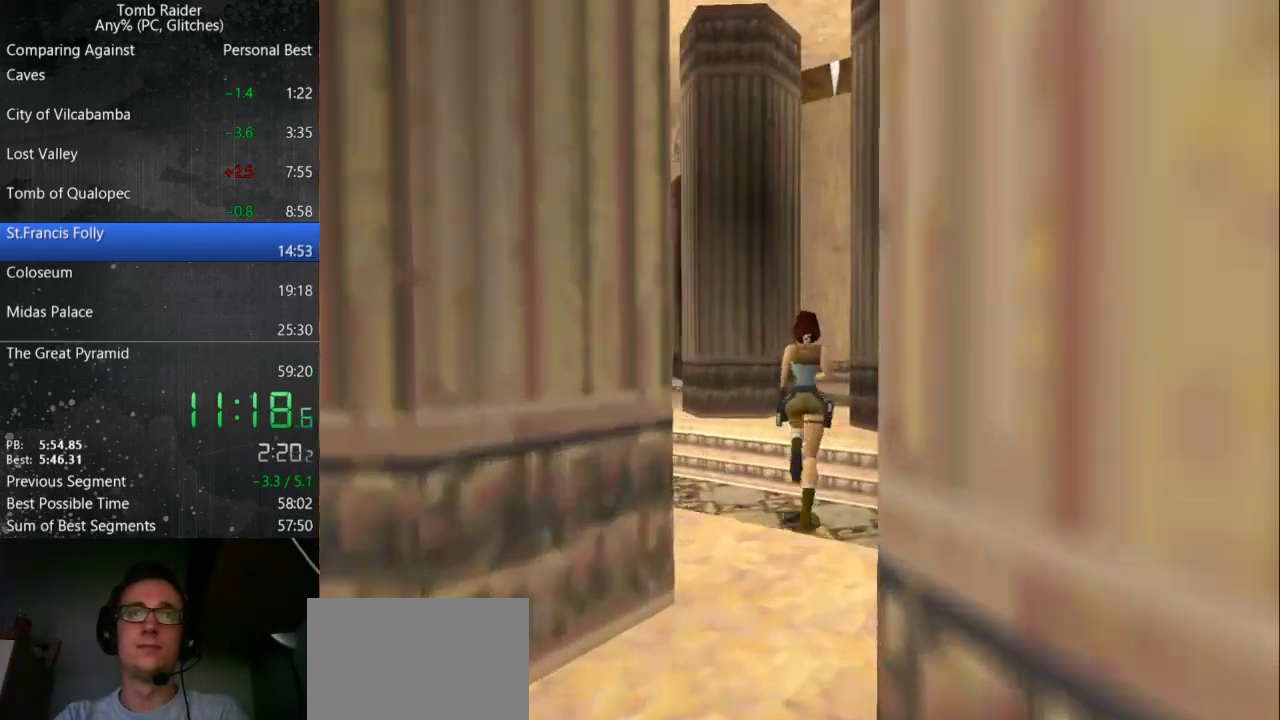
{"keys": ["up"], "events": [[367, "right", "up"]]}
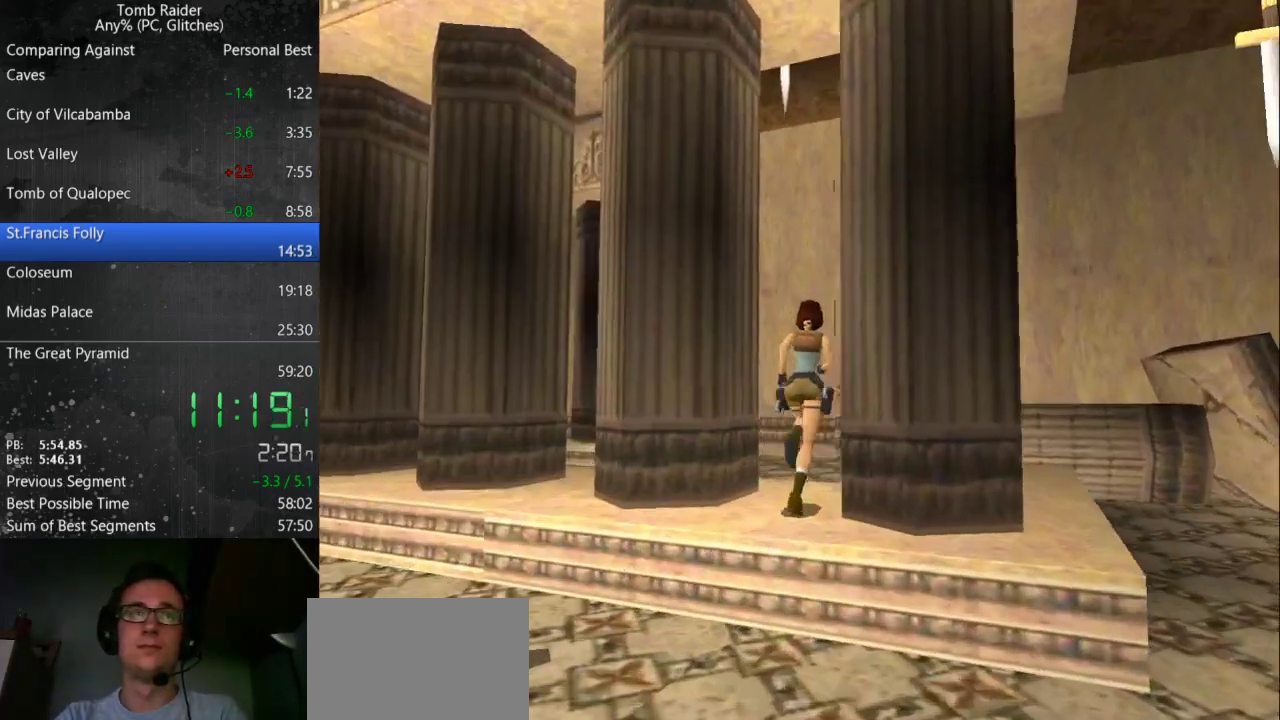
{"keys": ["jump", "up"], "events": [[67, "jump", "down"]]}
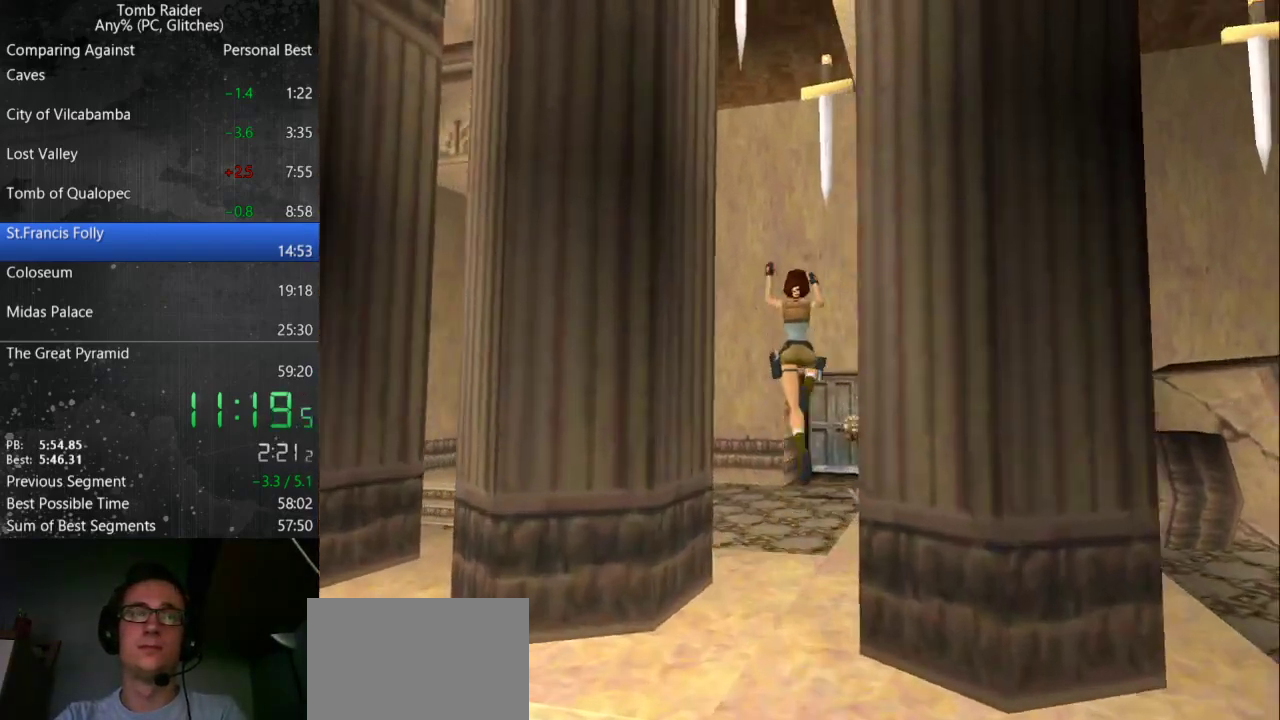
{"keys": ["right", "up"], "events": [[67, "jump", "up"], [500, "right", "down"]]}
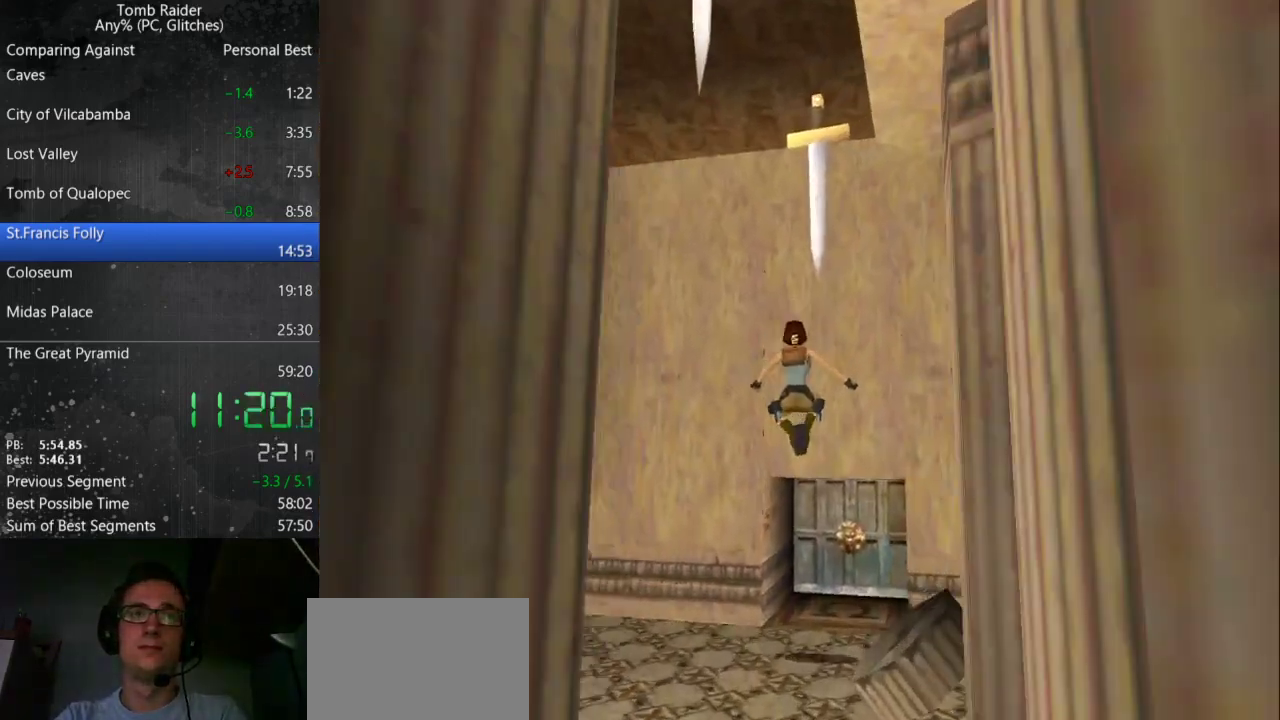
{"keys": ["up"], "events": [[467, "right", "up"]]}
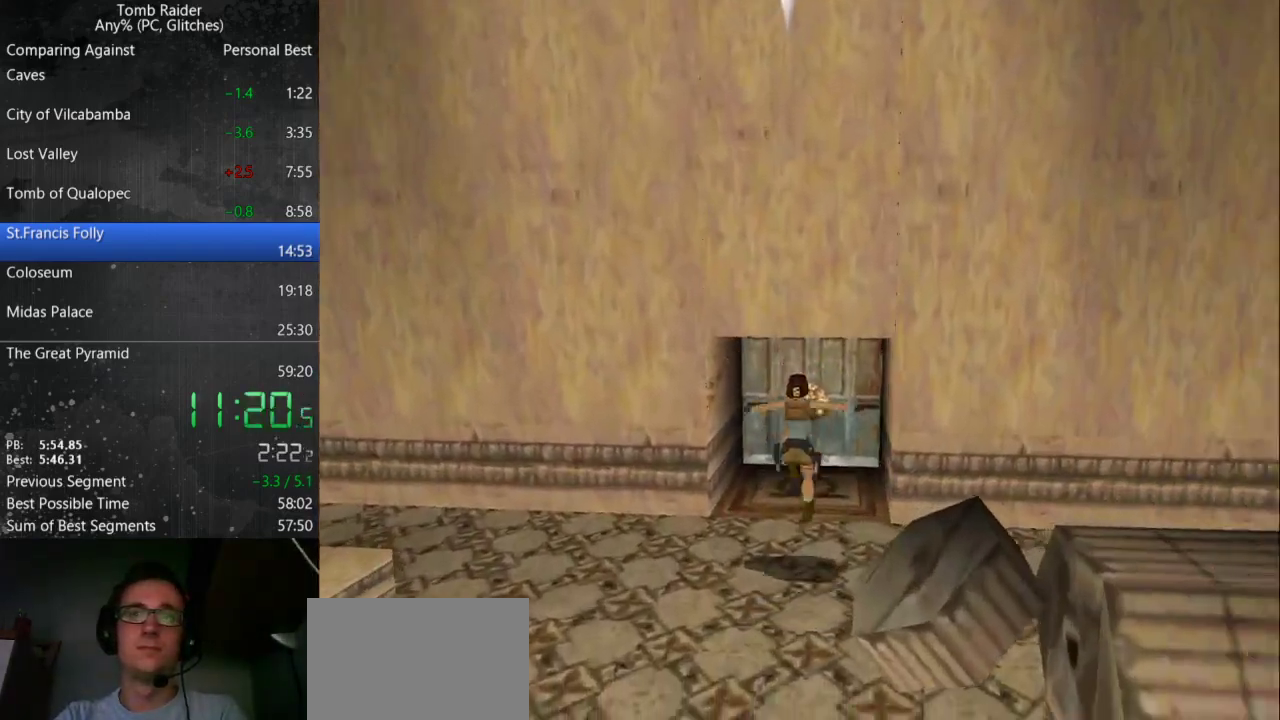
{"keys": ["jump", "up"], "events": [[267, "jump", "down"]]}
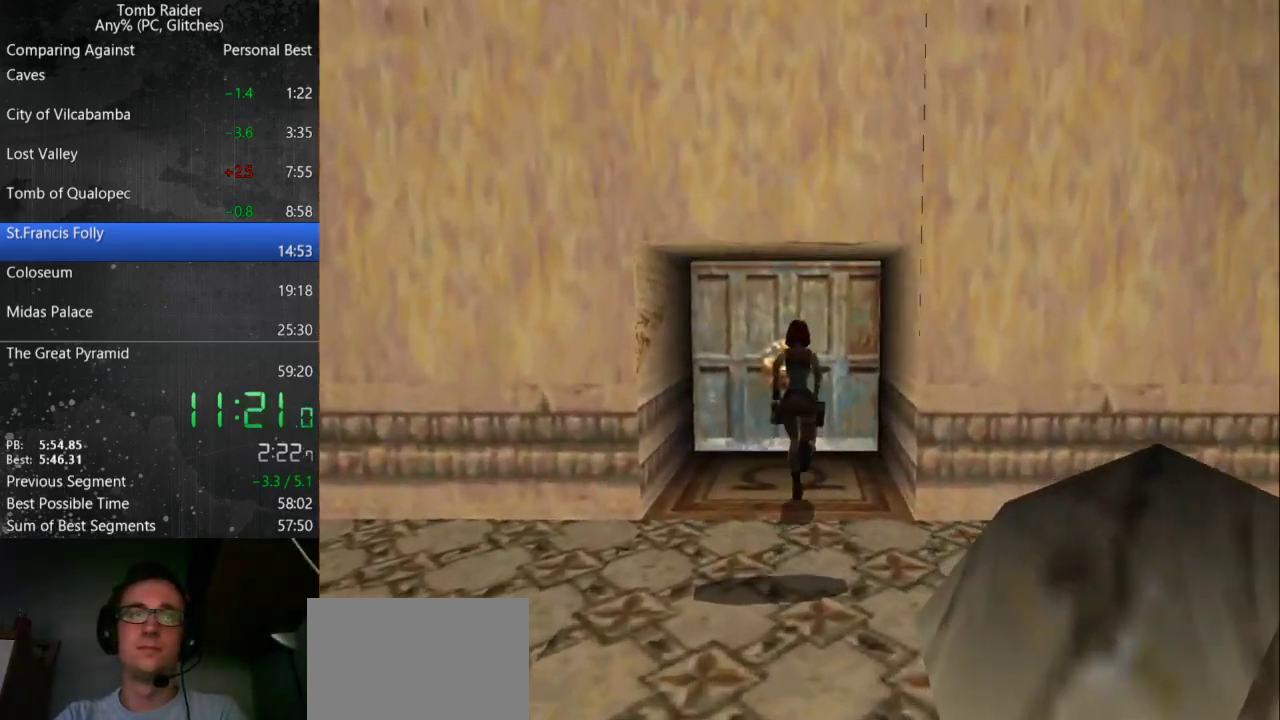
{"keys": ["left", "up"], "events": [[200, "jump", "up"], [467, "left", "down"]]}
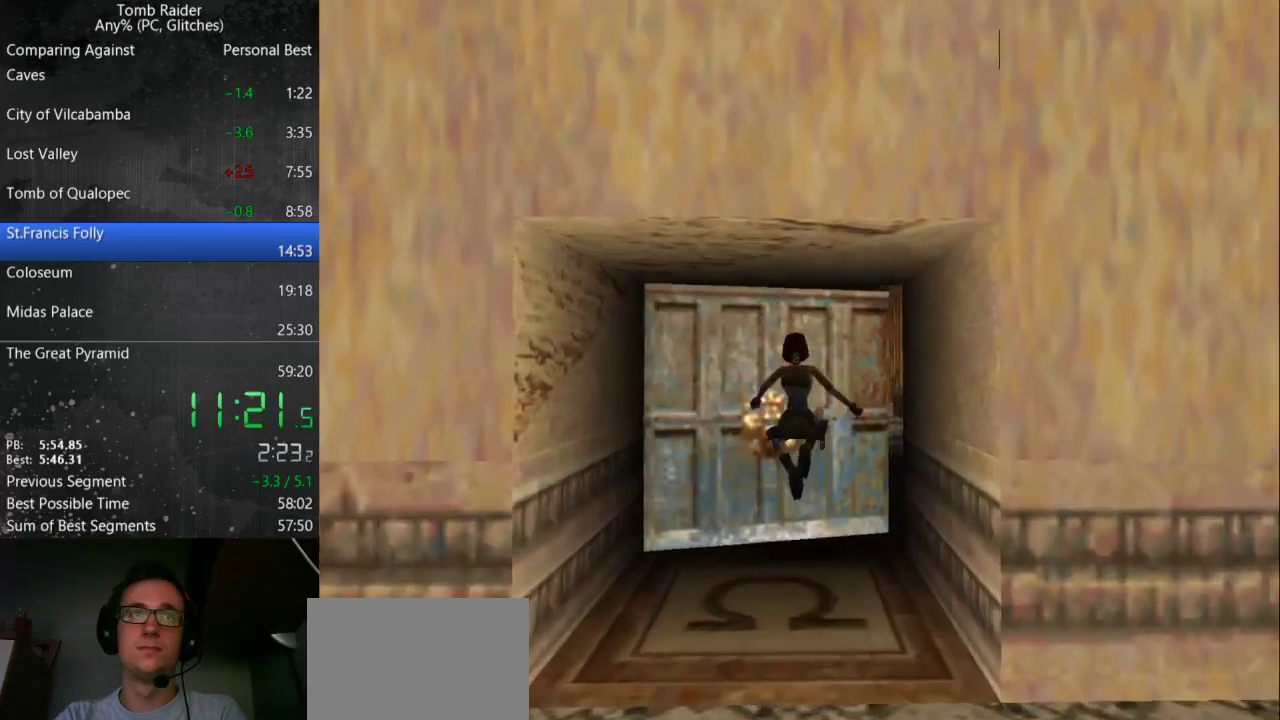
{"keys": ["jump", "up"], "events": [[100, "left", "up"], [200, "right", "down"], [267, "jump", "down"], [433, "right", "up"]]}
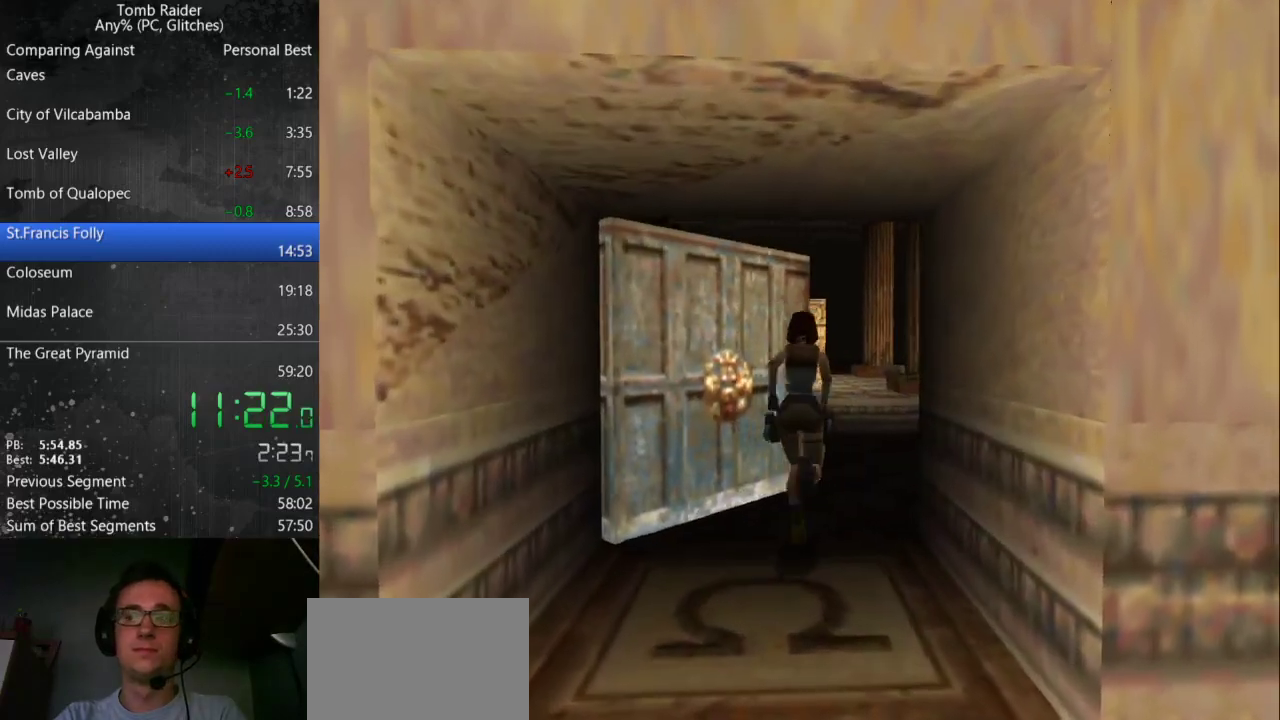
{"keys": ["left"], "events": [[300, "jump", "up"], [333, "up", "up"], [433, "left", "down"]]}
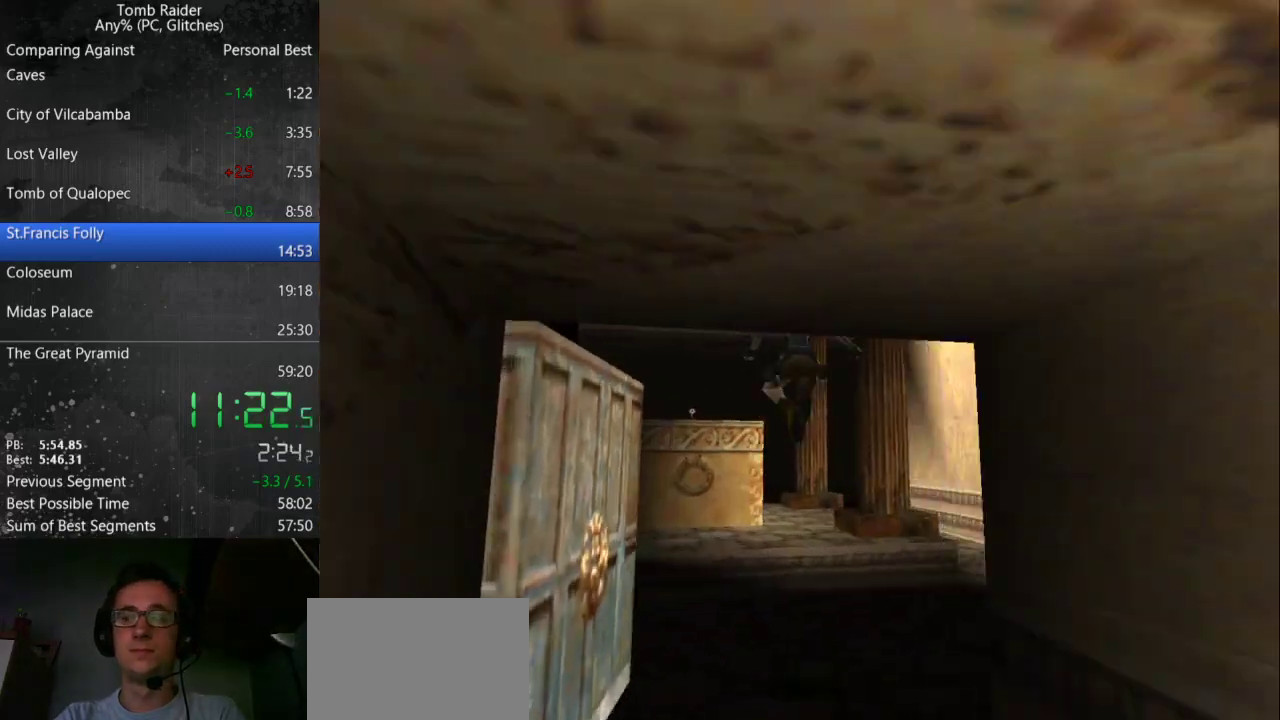
{"keys": [], "events": [[433, "left", "up"]]}
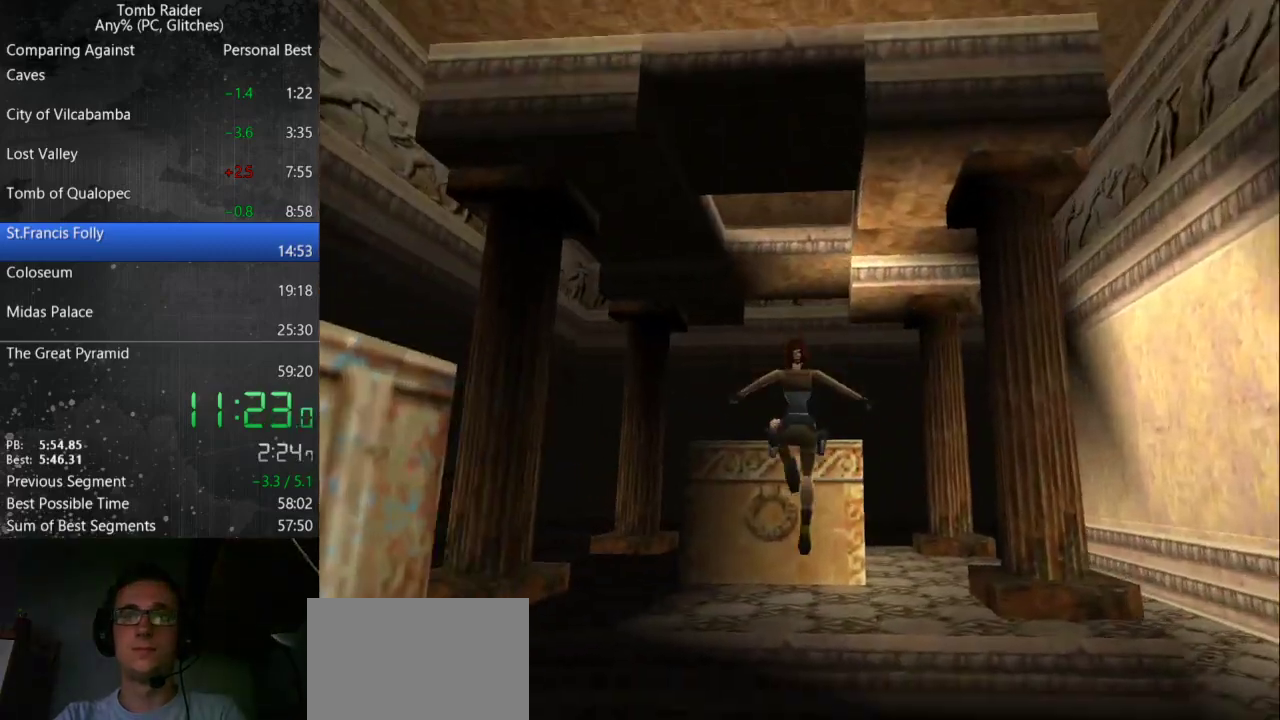
{"keys": ["jump", "up"], "events": [[333, "jump", "down"], [400, "up", "down"]]}
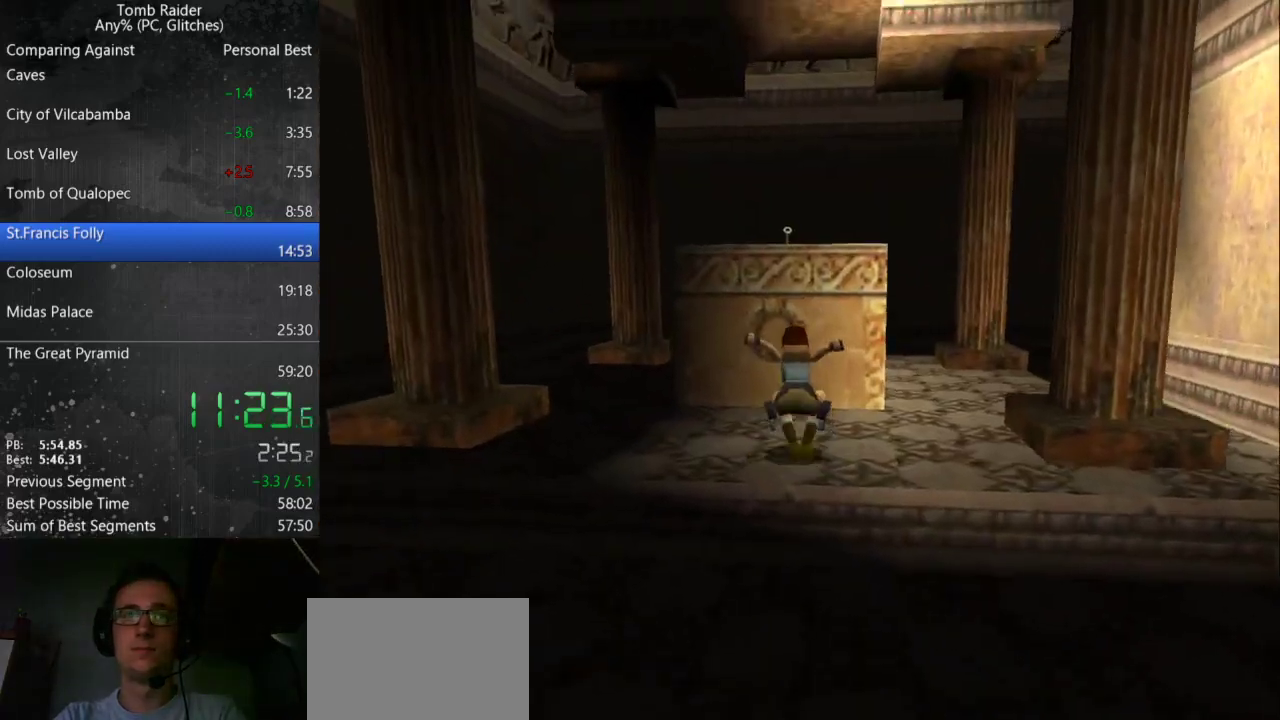
{"keys": [], "events": [[167, "jump", "up"], [233, "up", "up"]]}
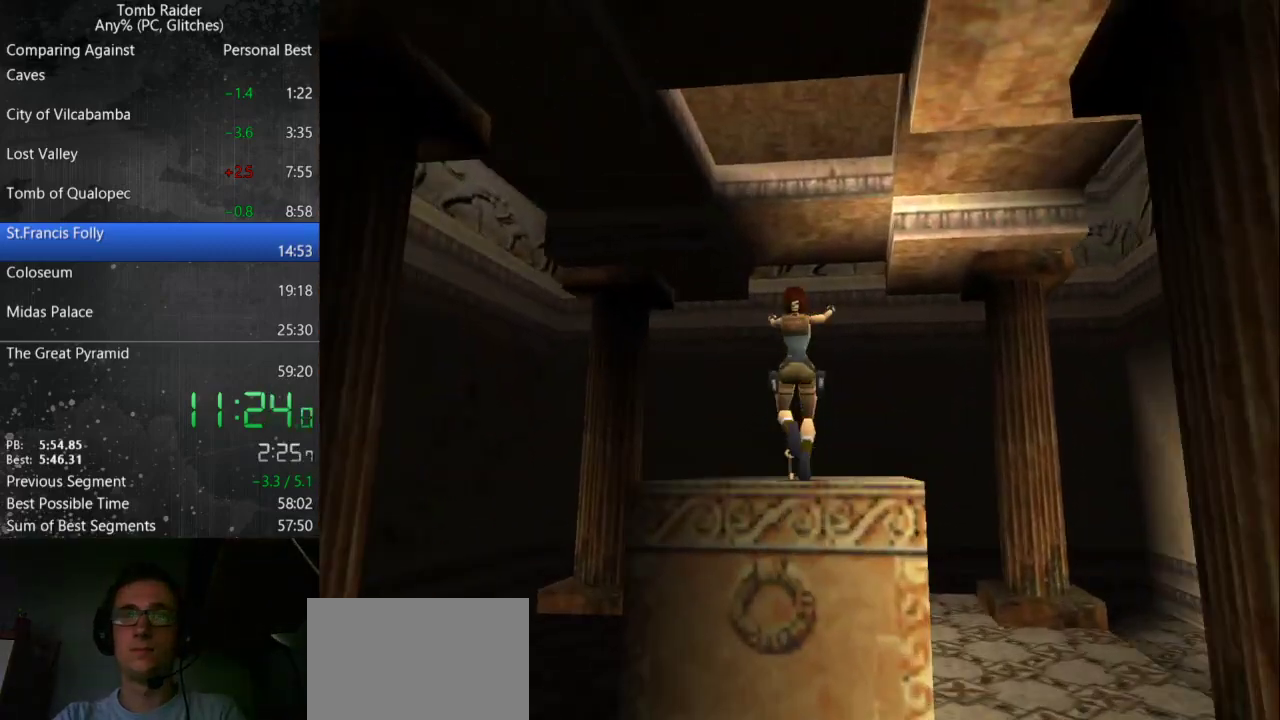
{"keys": ["action"], "events": [[300, "action", "down"]]}
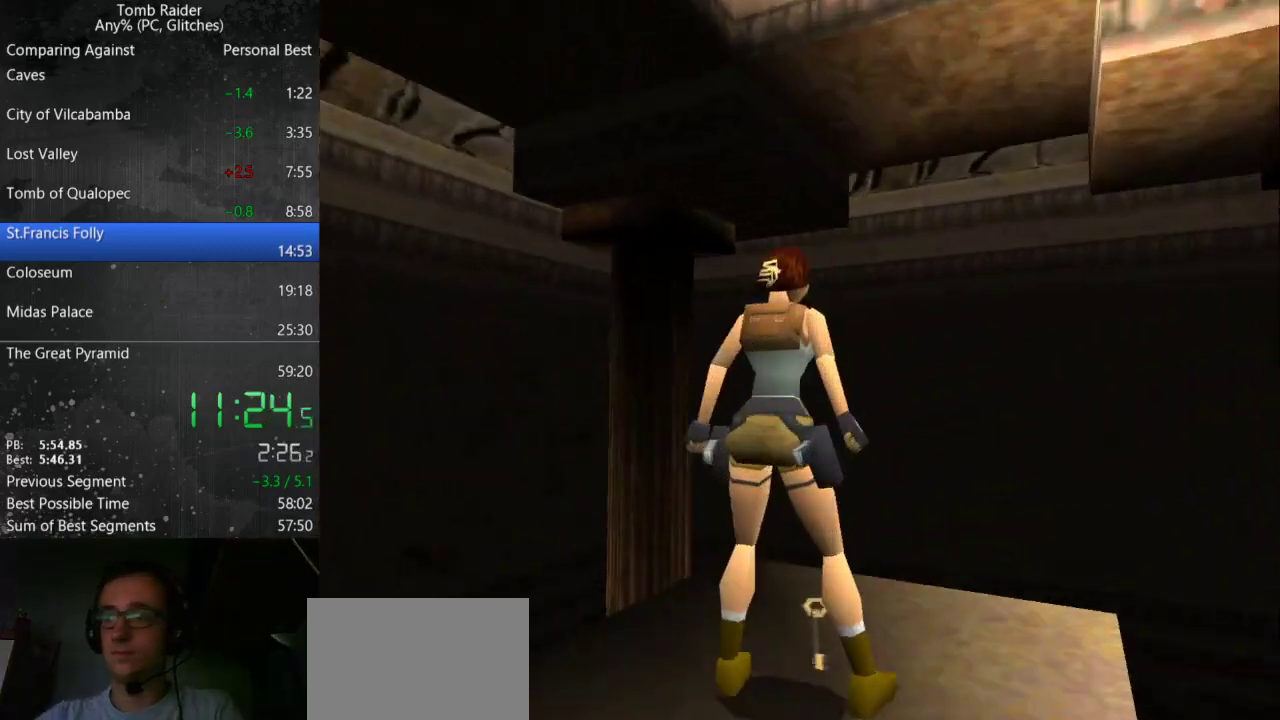
{"keys": [], "events": [[67, "action", "up"]]}
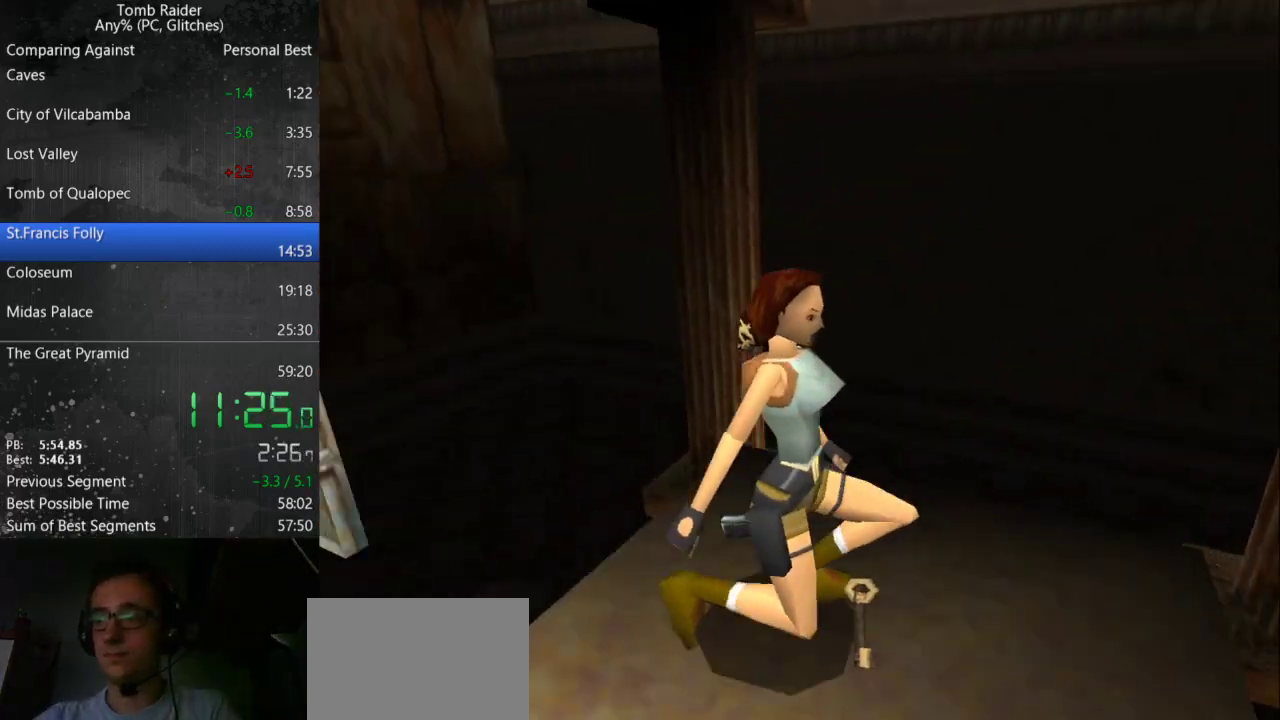
{"keys": [], "events": []}
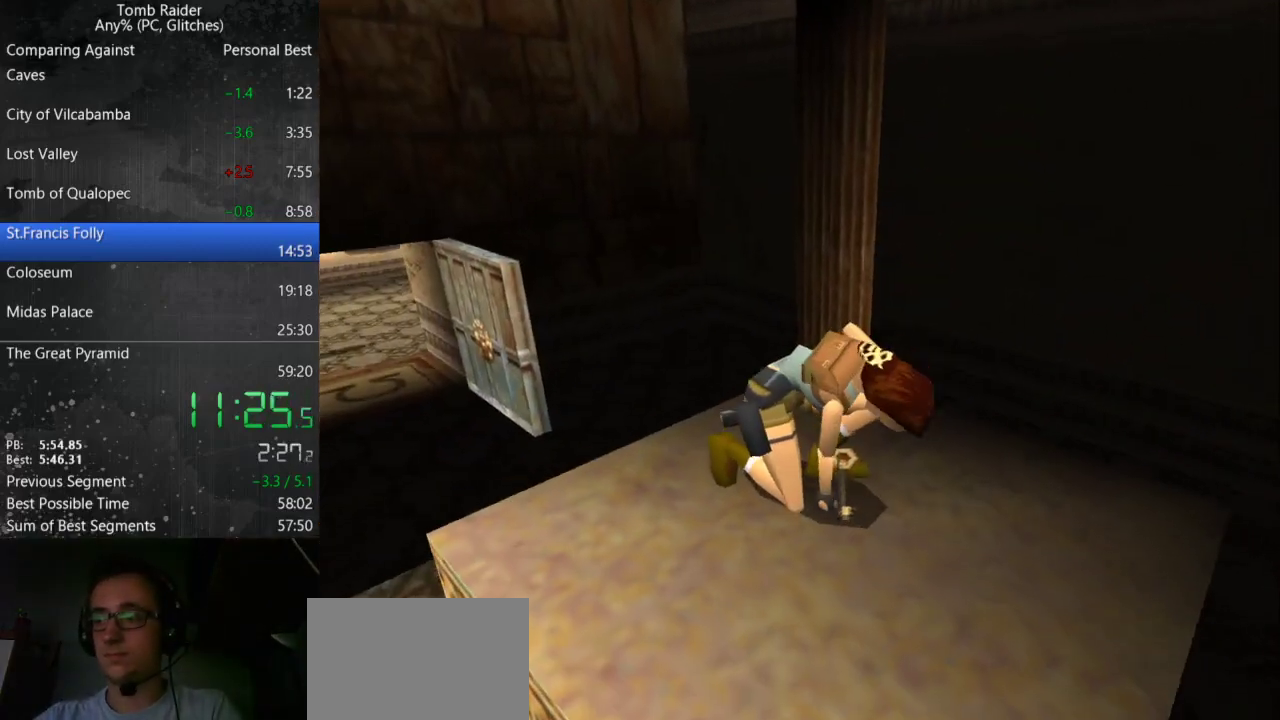
{"keys": ["up"], "events": [[500, "up", "down"]]}
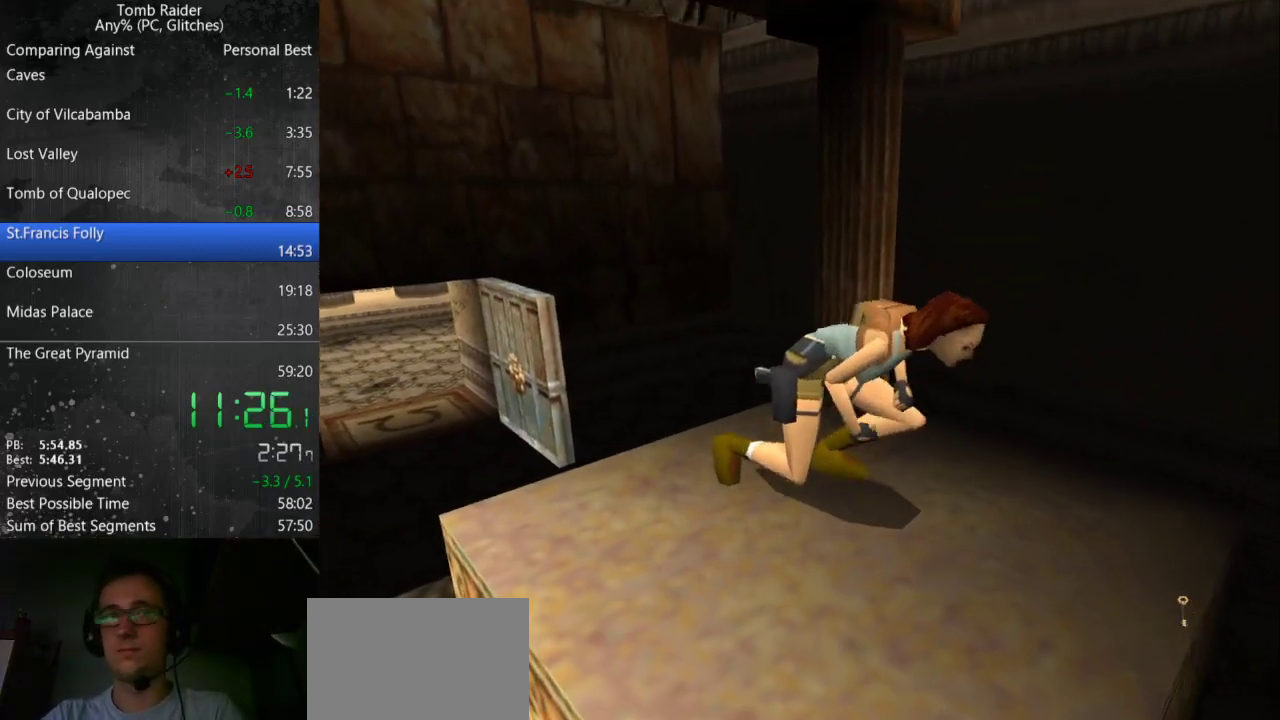
{"keys": ["up"], "events": [[100, "right", "down"], [333, "right", "up"]]}
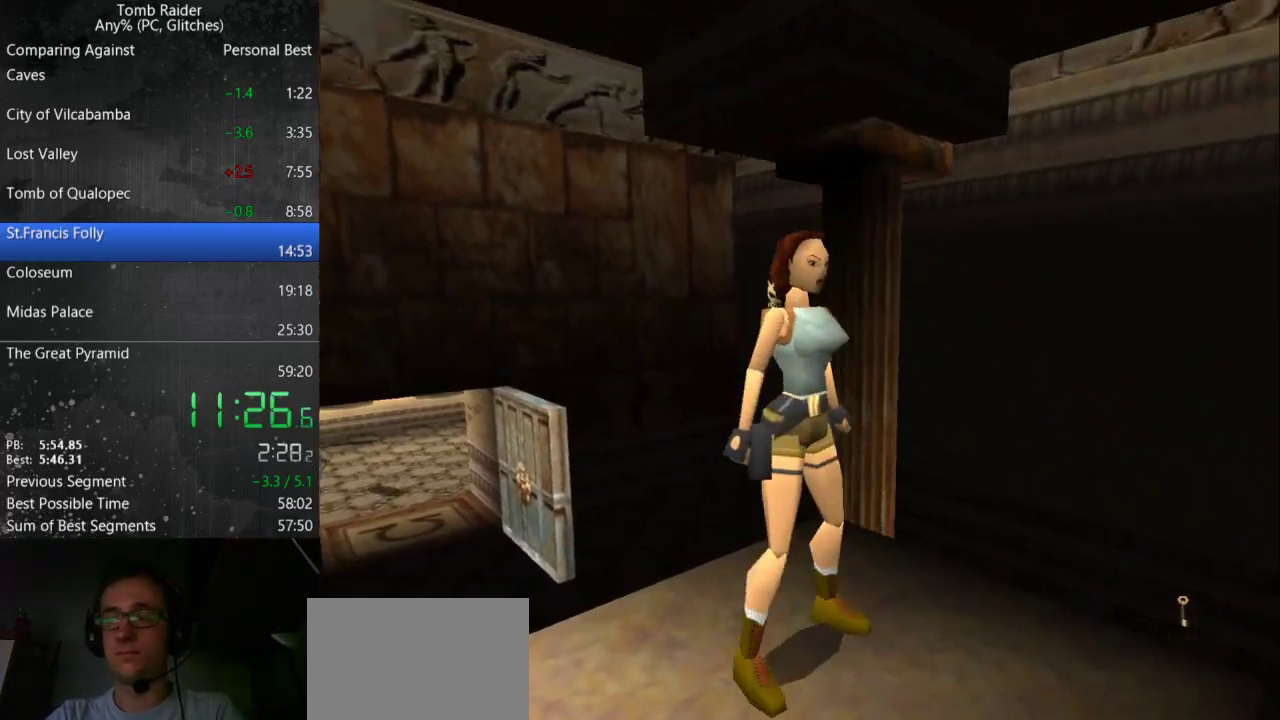
{"keys": ["guns", "right"], "events": [[167, "guns", "down"], [200, "right", "down"], [200, "up", "up"]]}
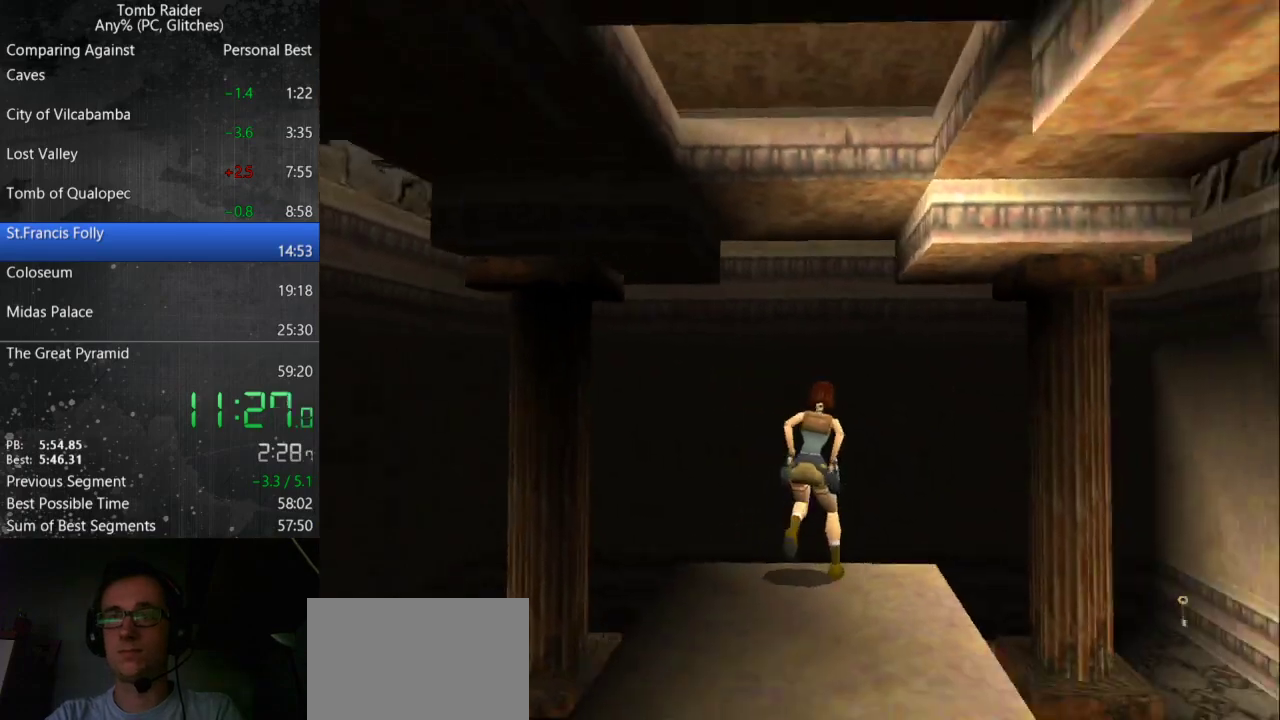
{"keys": ["guns", "right"], "events": []}
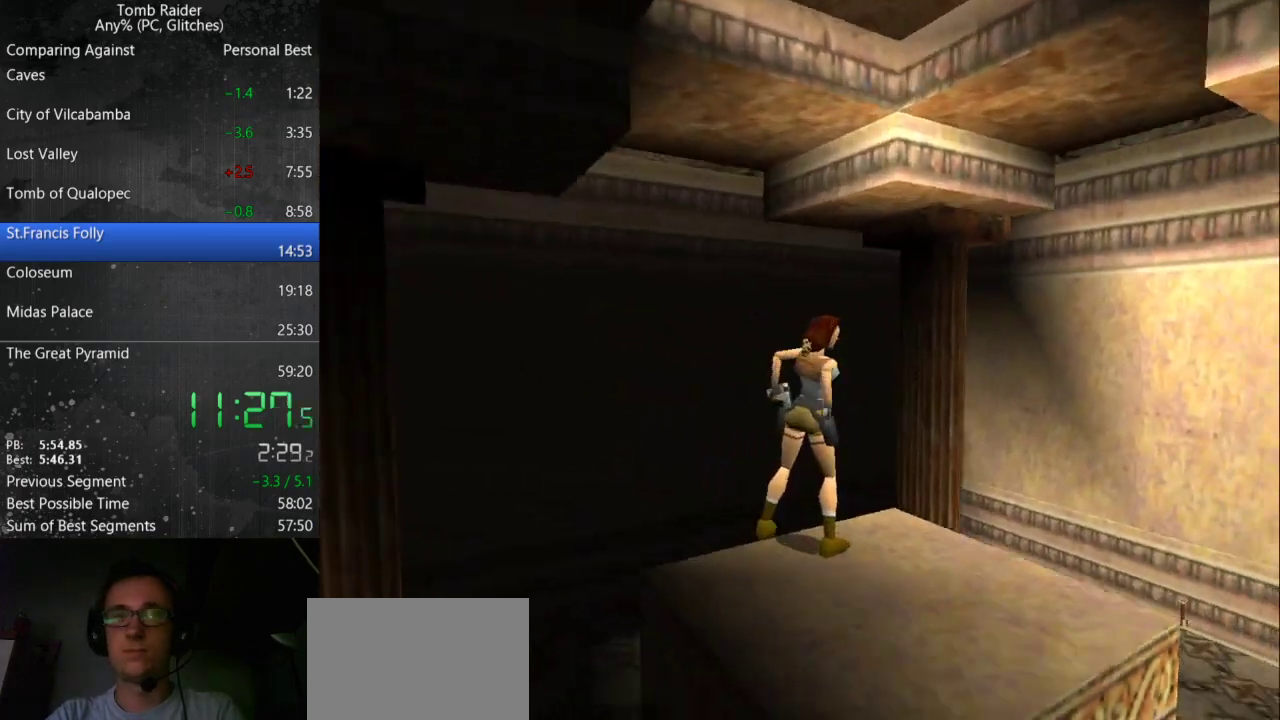
{"keys": ["up"], "events": [[133, "guns", "up"], [467, "right", "up"], [500, "up", "down"]]}